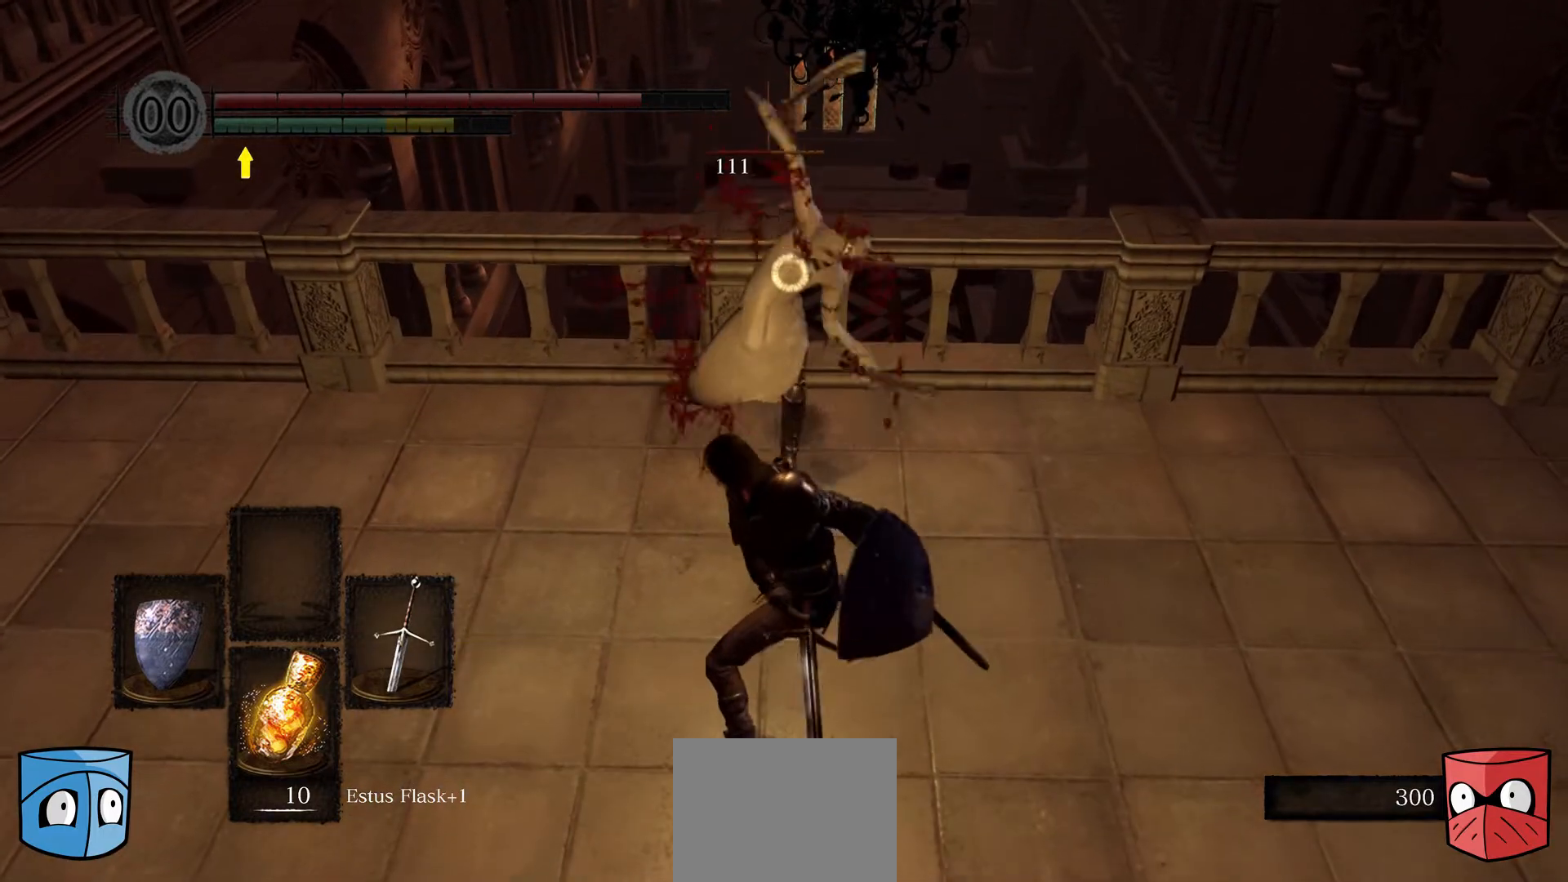
Gameplay with a controller (Xbox layout); each line is a JSON object with the inputs held at the frame after it. "events" lists button and stick changes between this image and that frame as [ms after this image, input, new state], when the widget could be followed in between.
{"buttons": [], "left_stick": "up", "right_stick": "center", "events": [[167, "left_stick", "center"], [367, "left_stick", "up"]]}
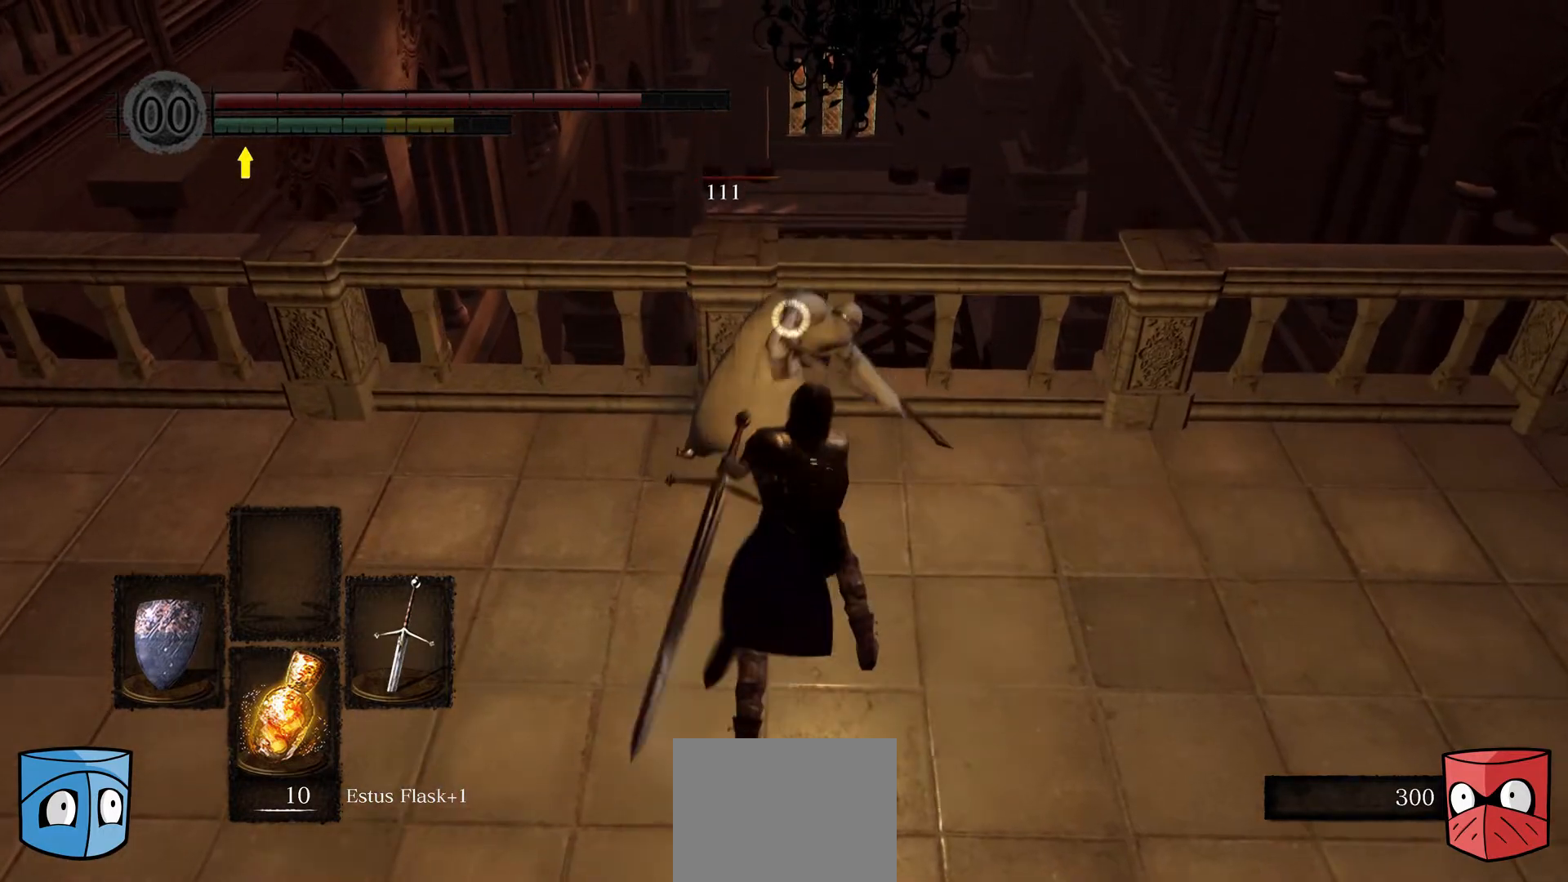
{"buttons": [], "left_stick": "center", "right_stick": "center", "events": [[167, "left_stick", "up-right"], [300, "left_stick", "center"]]}
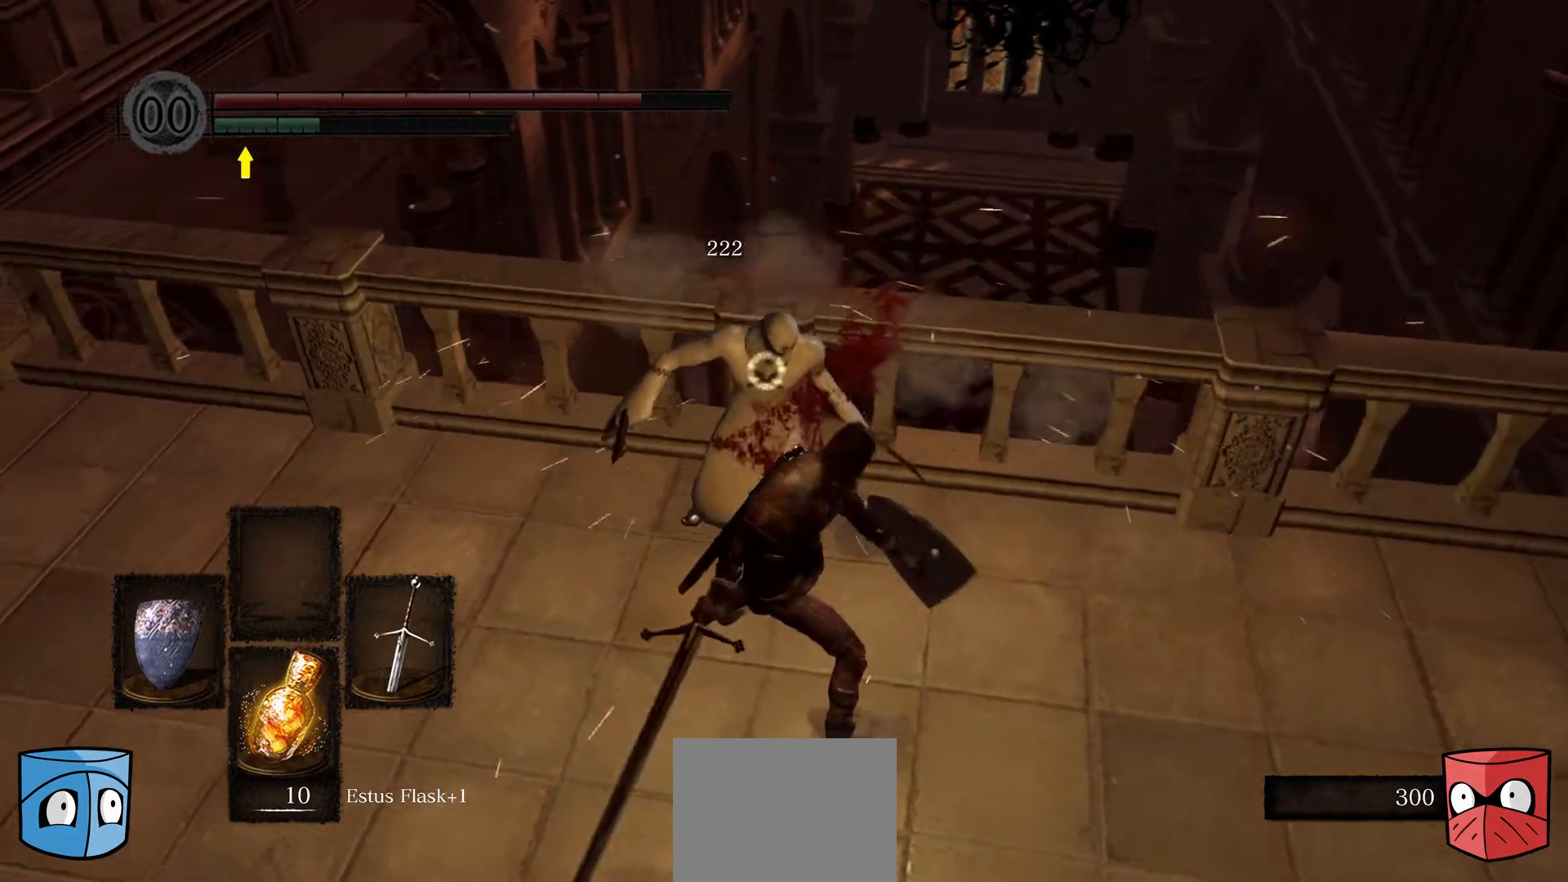
{"buttons": [], "left_stick": "center", "right_stick": "center", "events": [[100, "R1", "down"], [233, "R1", "up"]]}
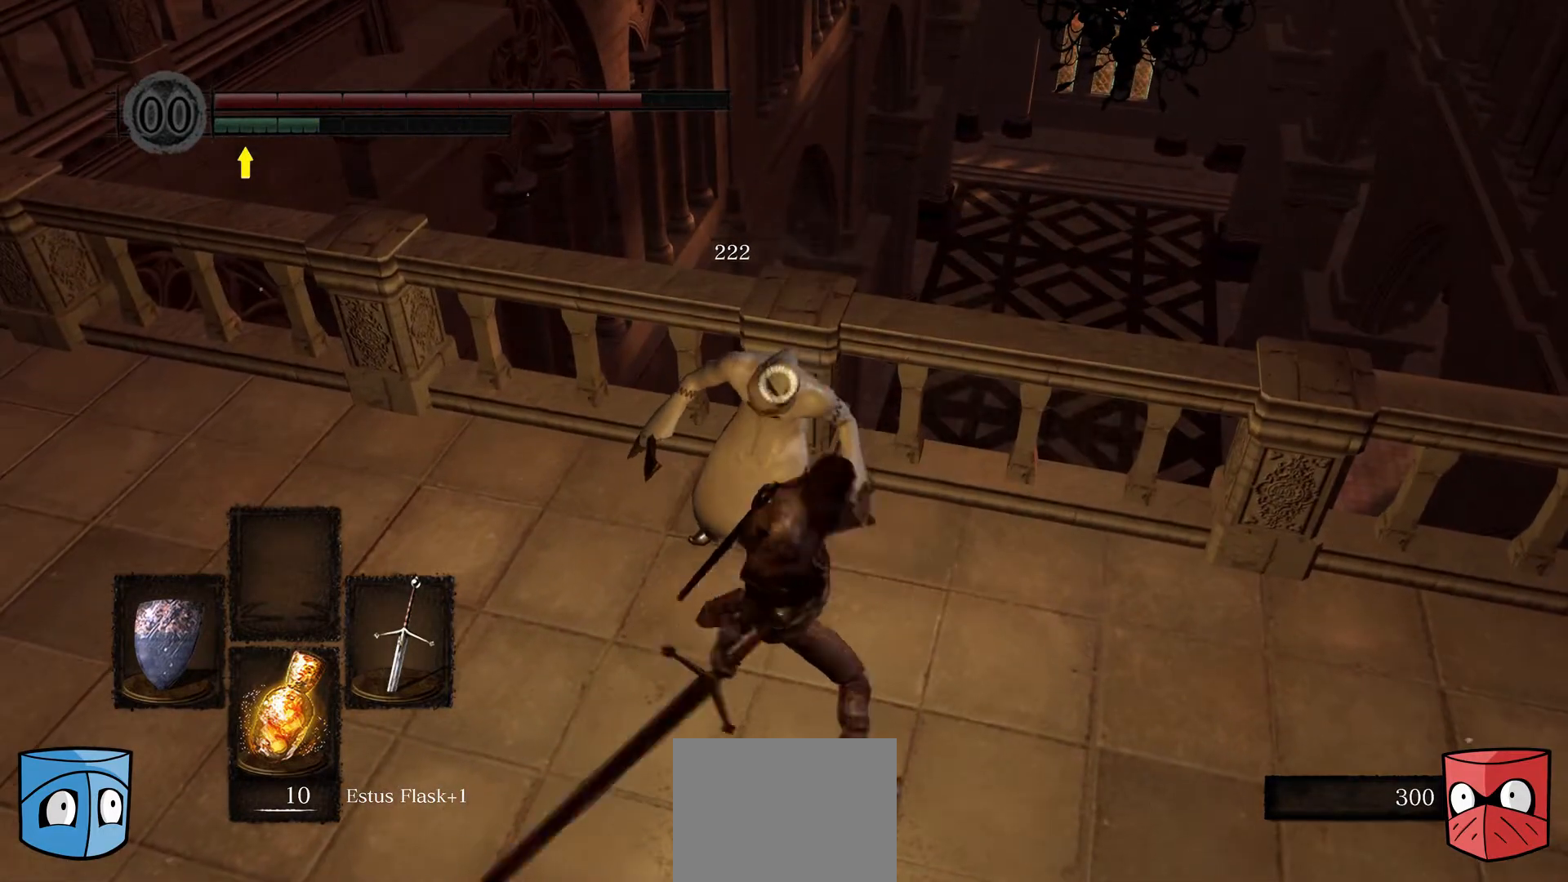
{"buttons": [], "left_stick": "center", "right_stick": "center", "events": [[100, "left_stick", "up"], [367, "left_stick", "center"]]}
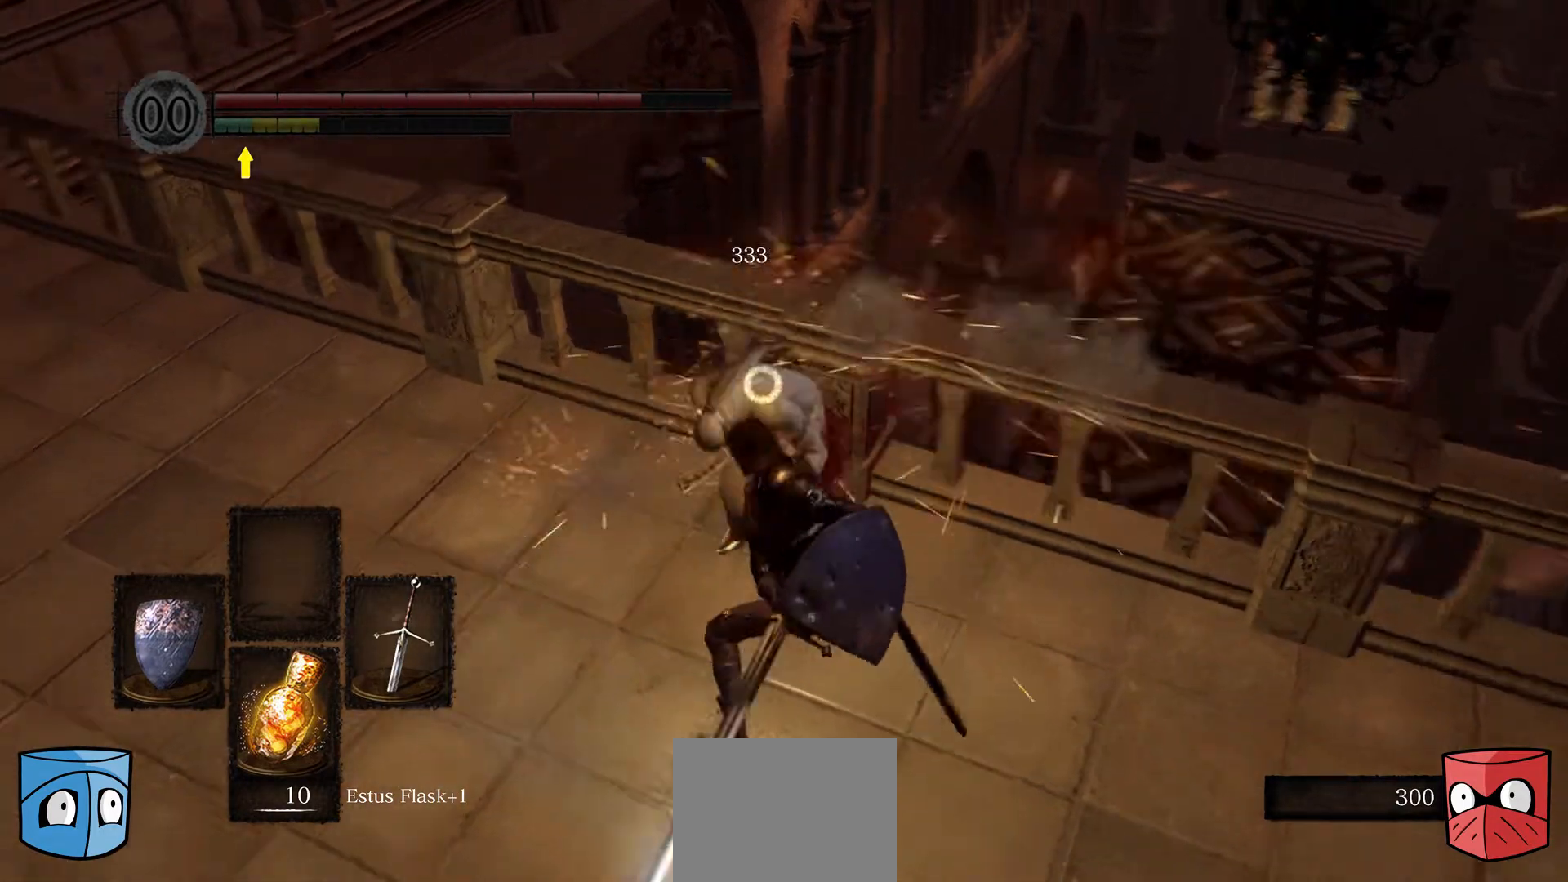
{"buttons": [], "left_stick": "center", "right_stick": "center", "events": [[233, "R3", "down"], [367, "R3", "up"]]}
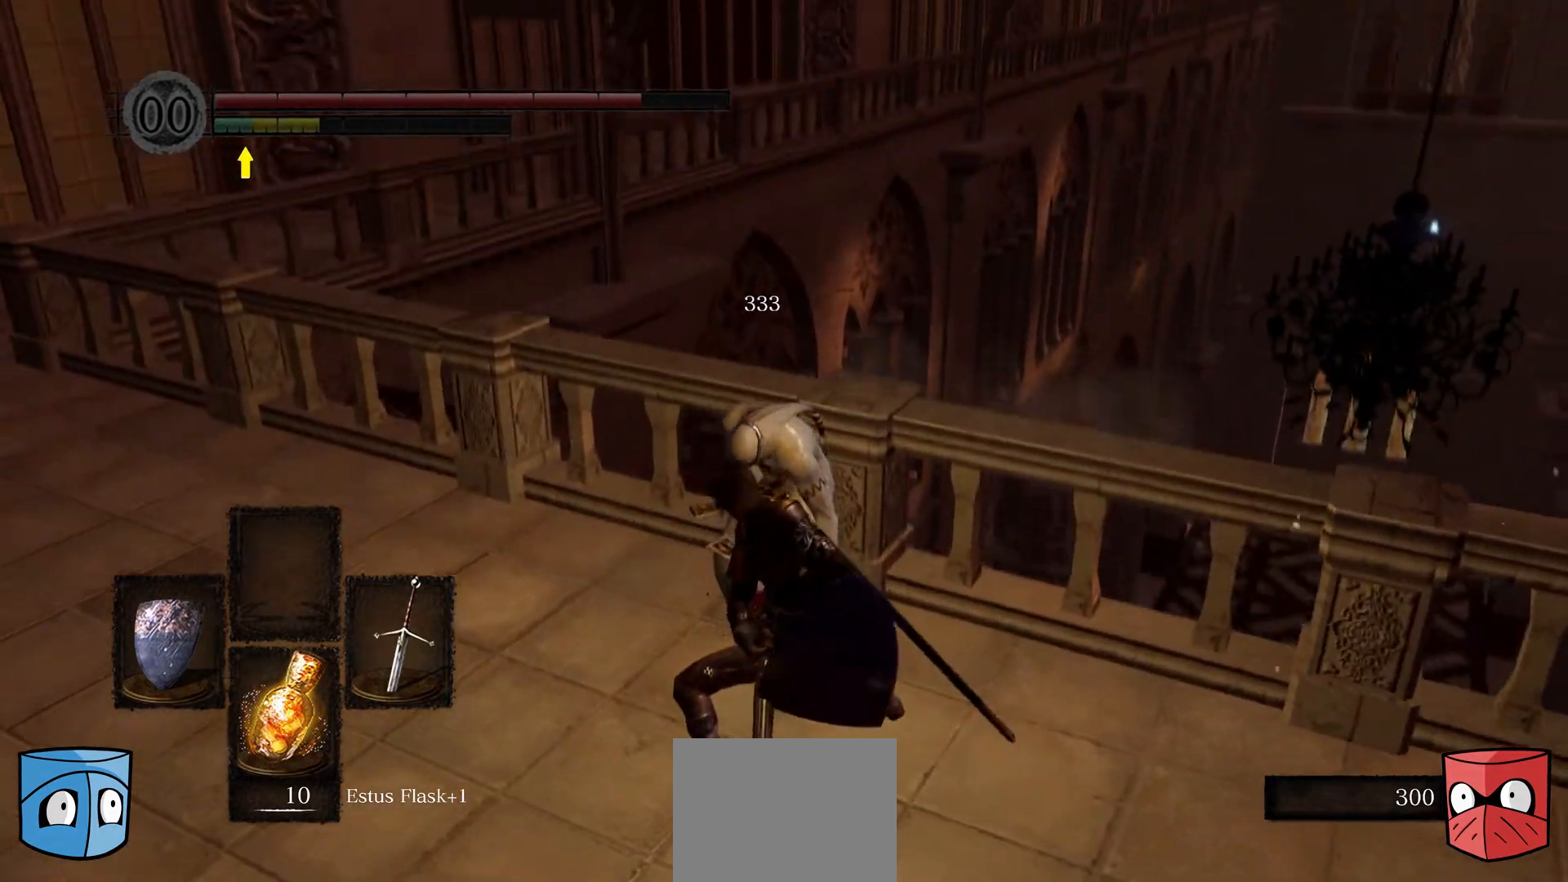
{"buttons": [], "left_stick": "center", "right_stick": "center", "events": []}
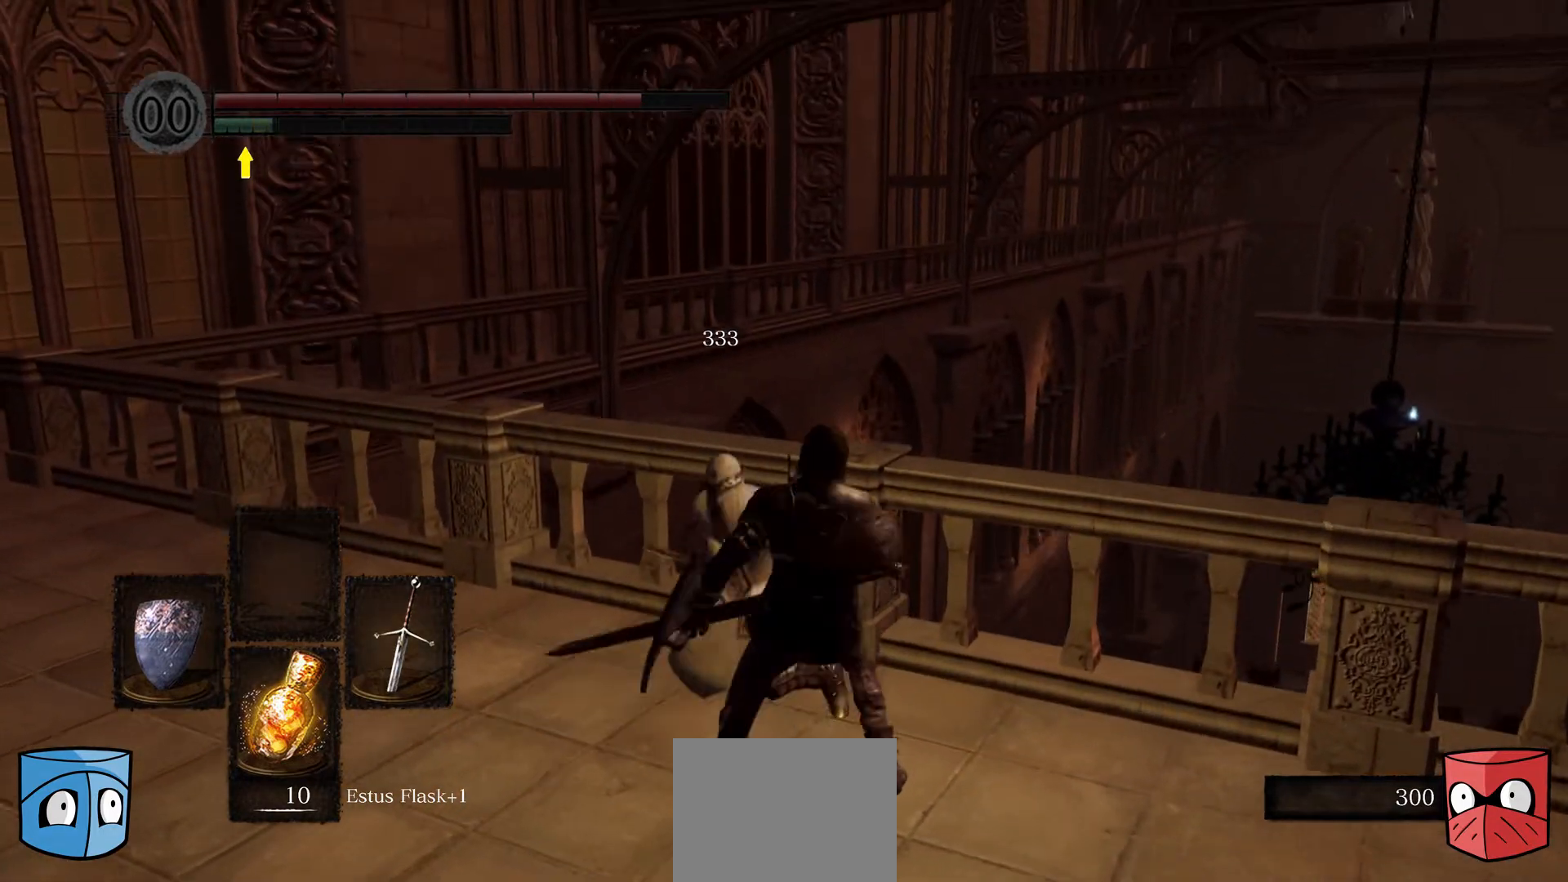
{"buttons": [], "left_stick": "up-left", "right_stick": "left", "events": [[367, "left_stick", "up-left"], [433, "right_stick", "left"]]}
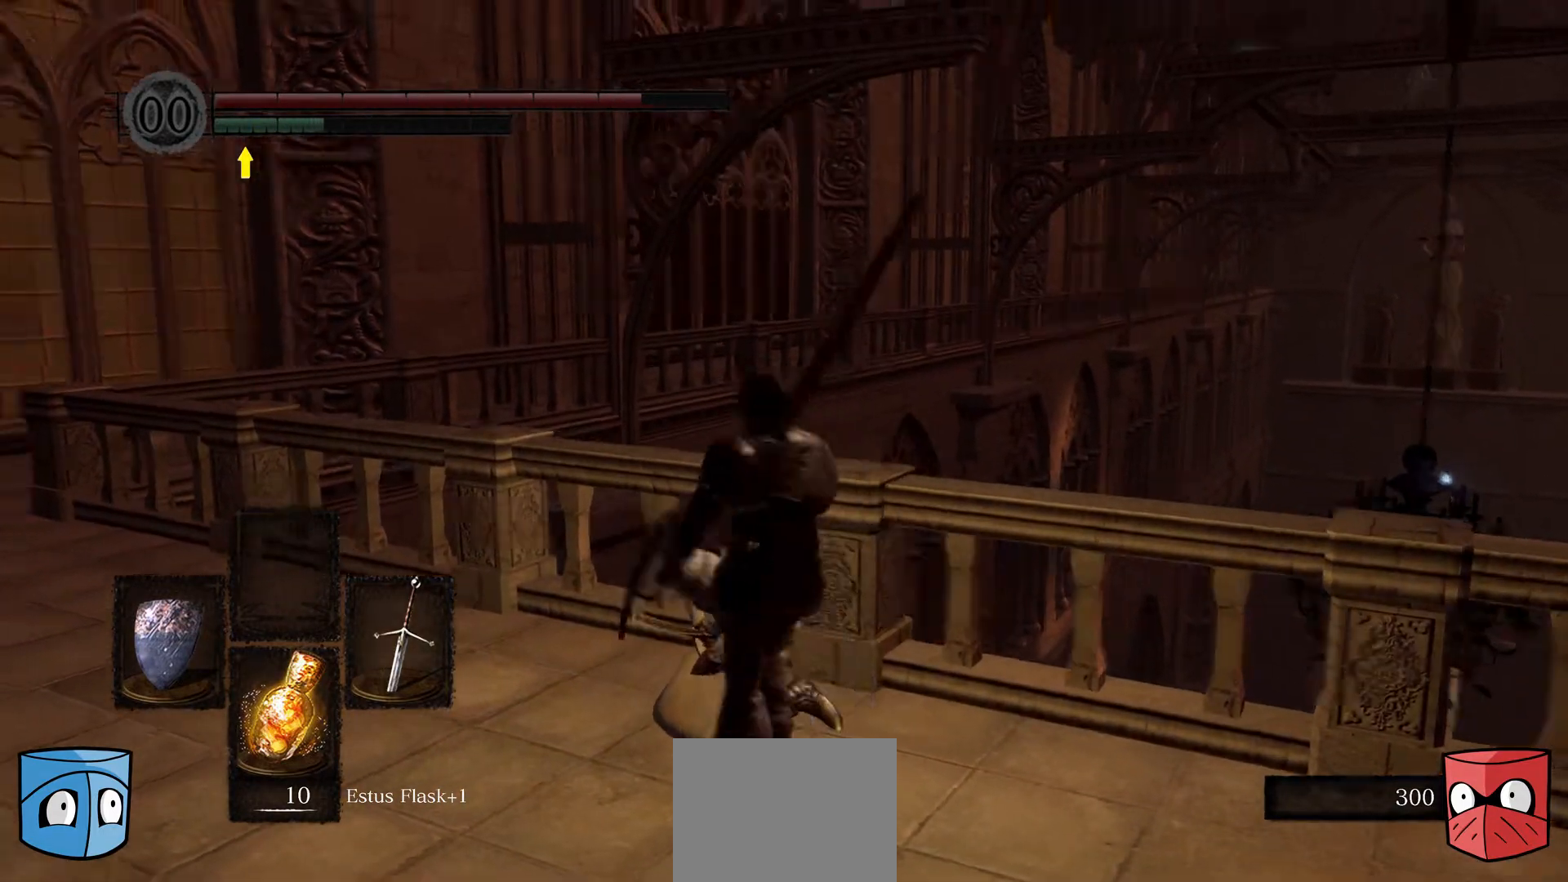
{"buttons": [], "left_stick": "center", "right_stick": "left", "events": [[100, "left_stick", "center"]]}
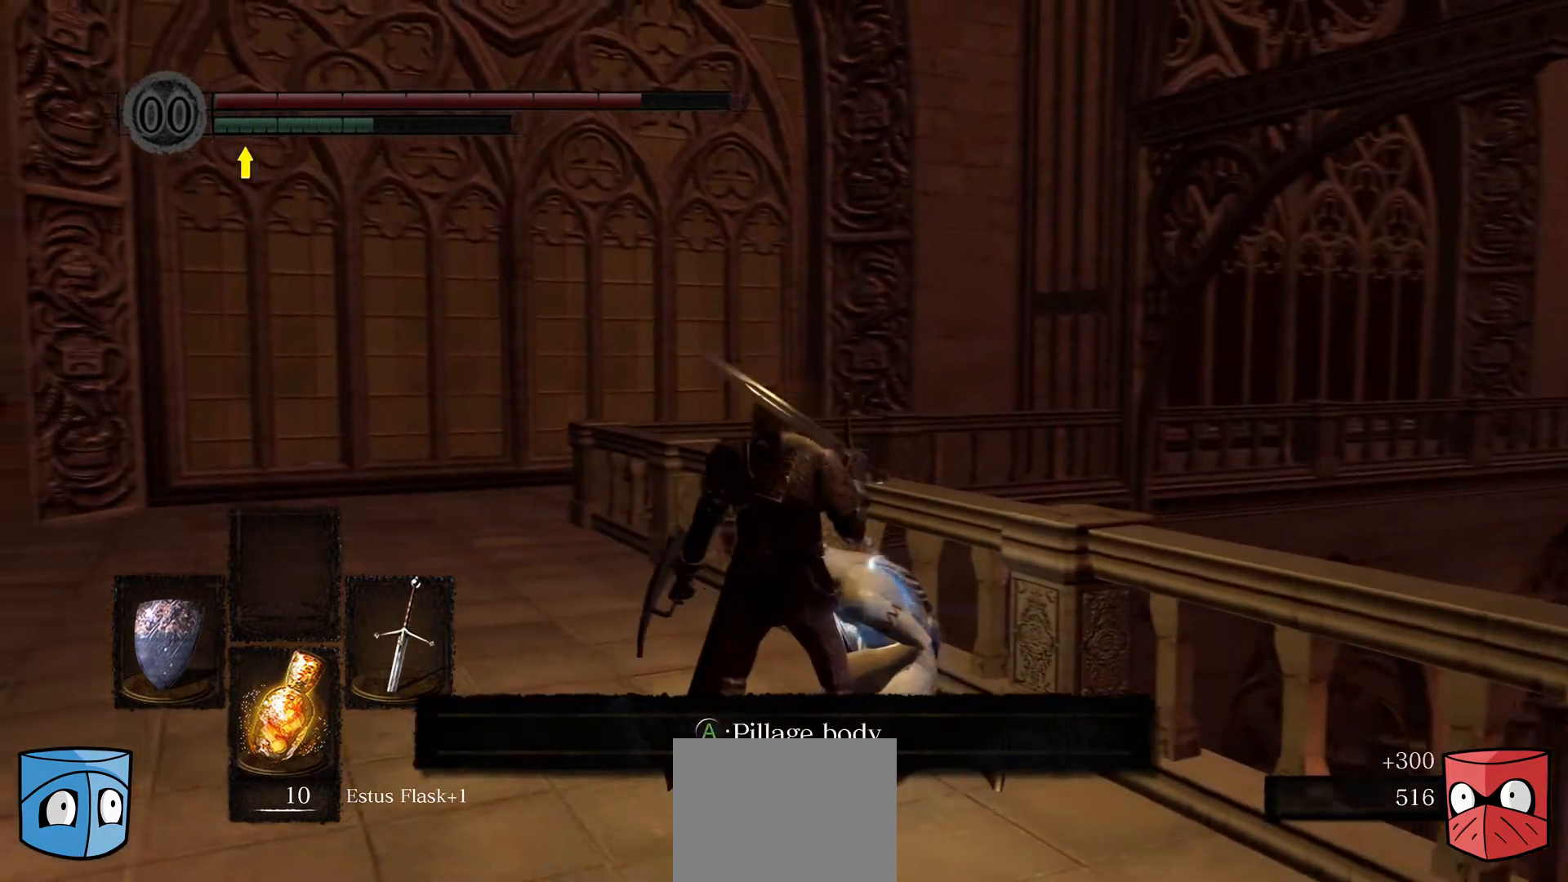
{"buttons": ["Y"], "left_stick": "center", "right_stick": "center", "events": [[33, "left_stick", "up"], [233, "left_stick", "center"], [433, "right_stick", "center"], [500, "Y", "down"]]}
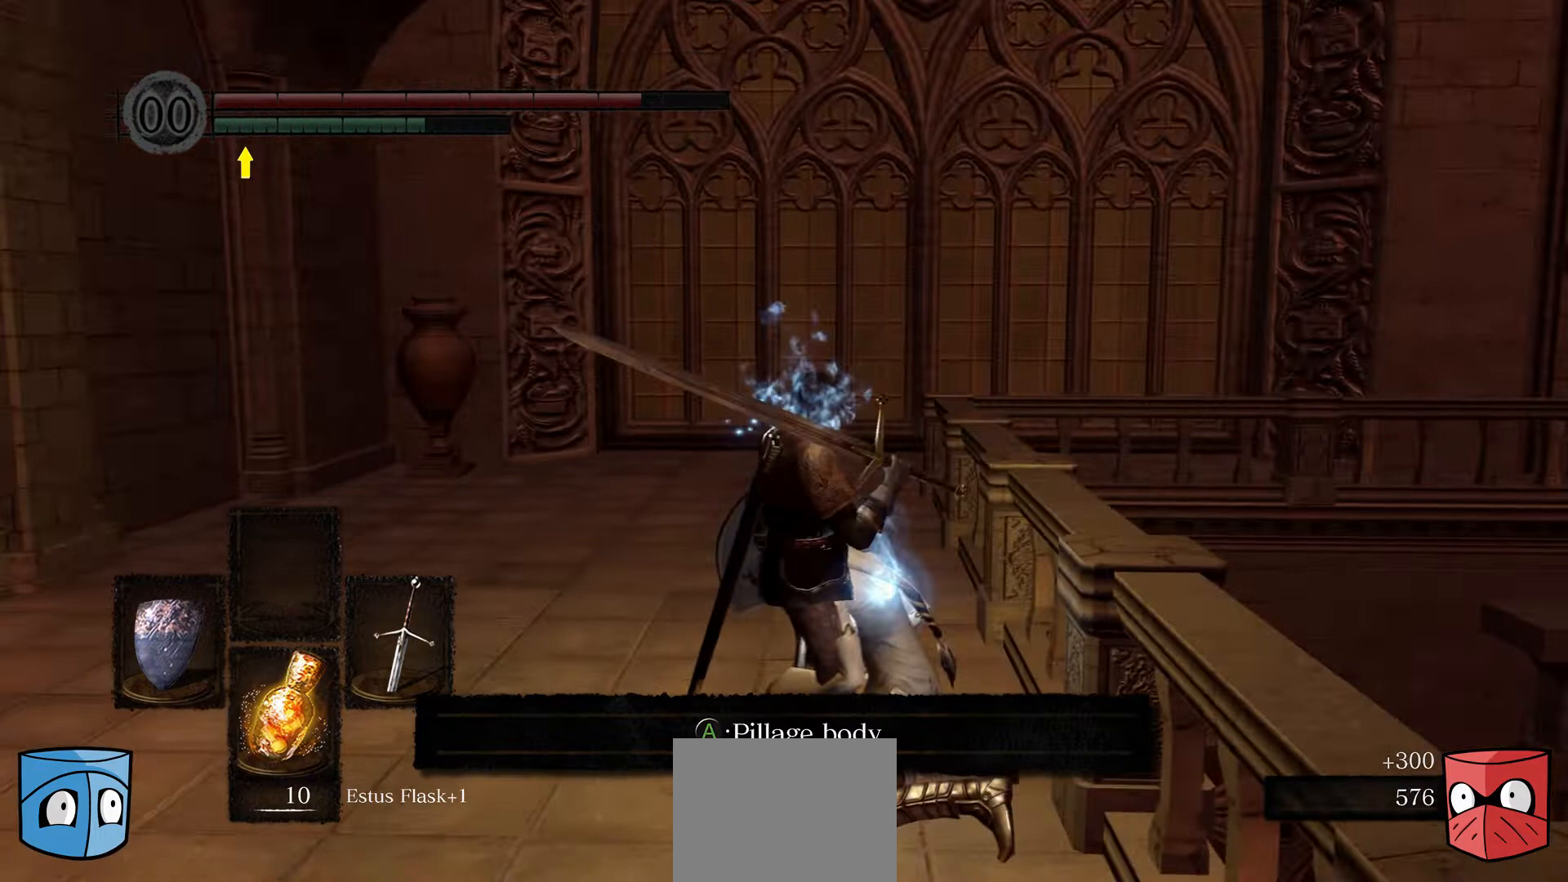
{"buttons": [], "left_stick": "center", "right_stick": "center", "events": [[100, "Y", "up"]]}
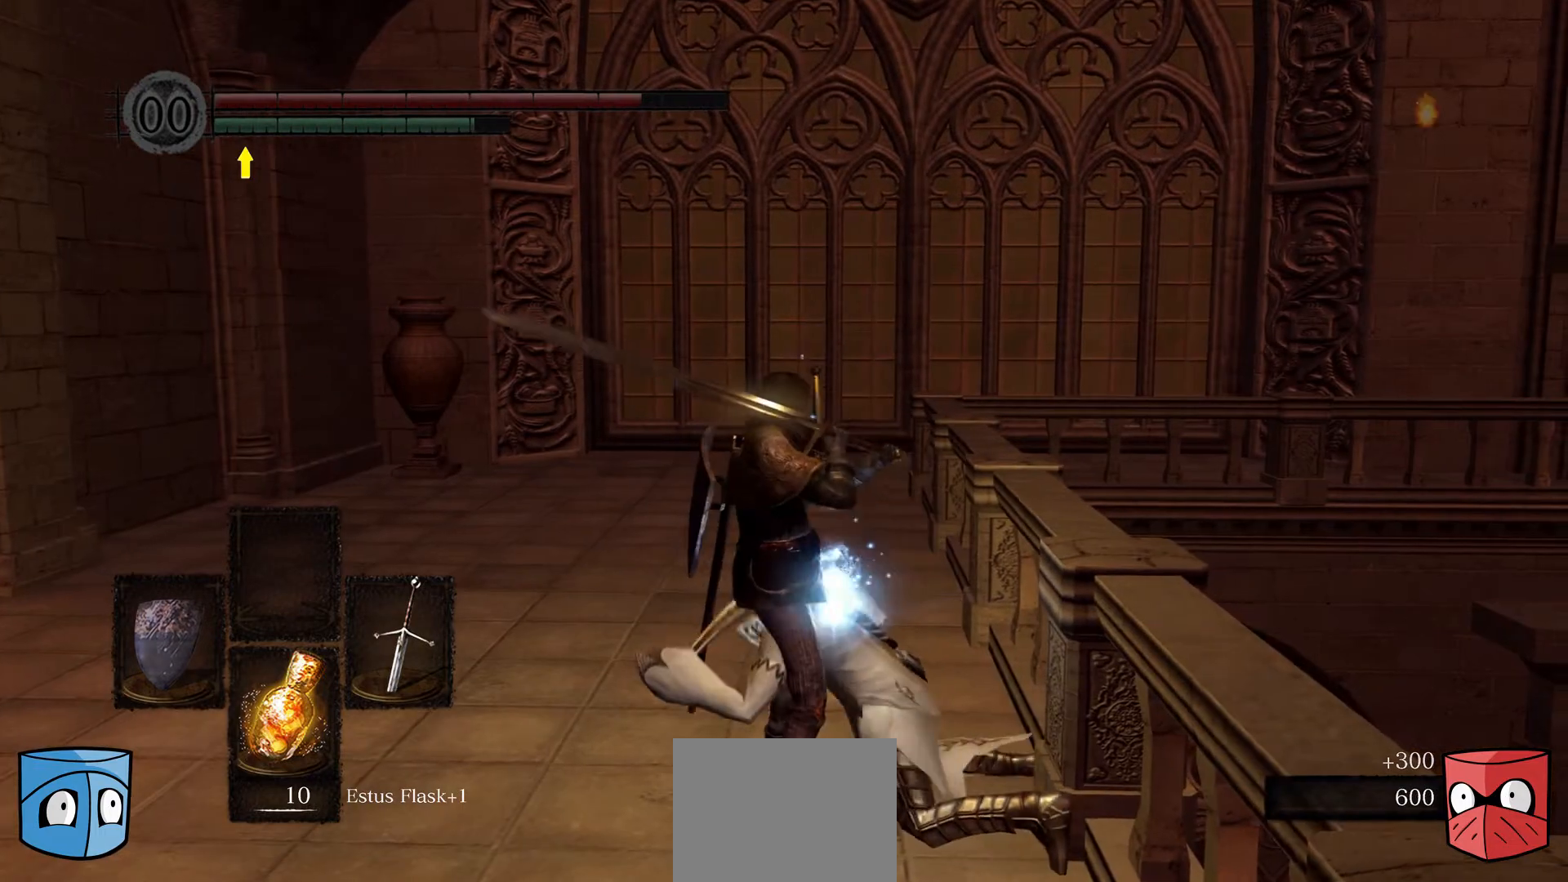
{"buttons": ["A"], "left_stick": "center", "right_stick": "center", "events": [[433, "A", "down"]]}
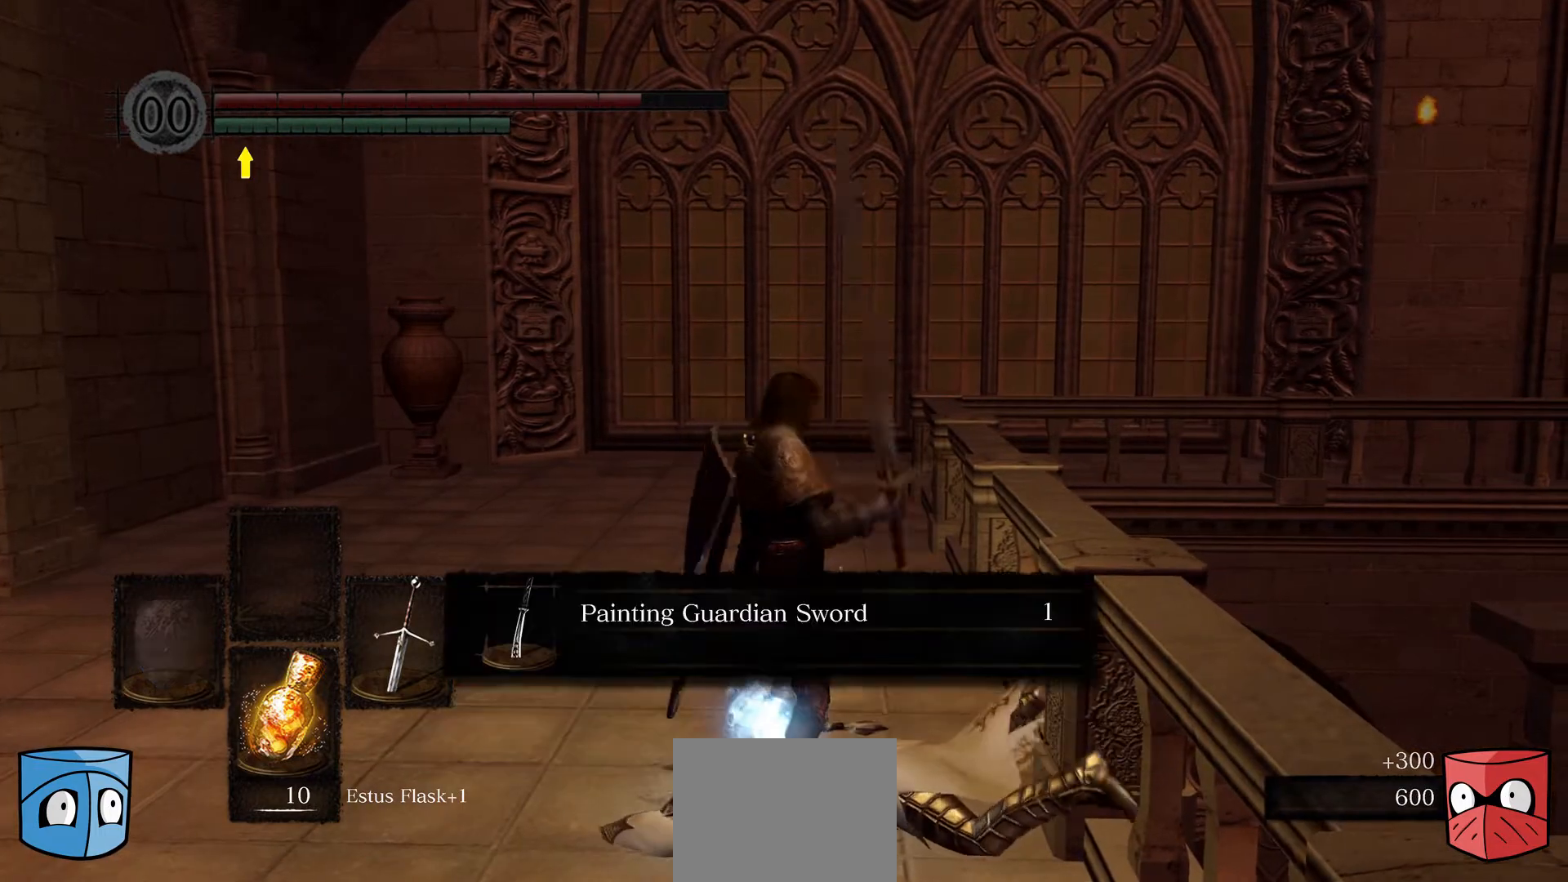
{"buttons": [], "left_stick": "center", "right_stick": "center", "events": [[33, "A", "up"]]}
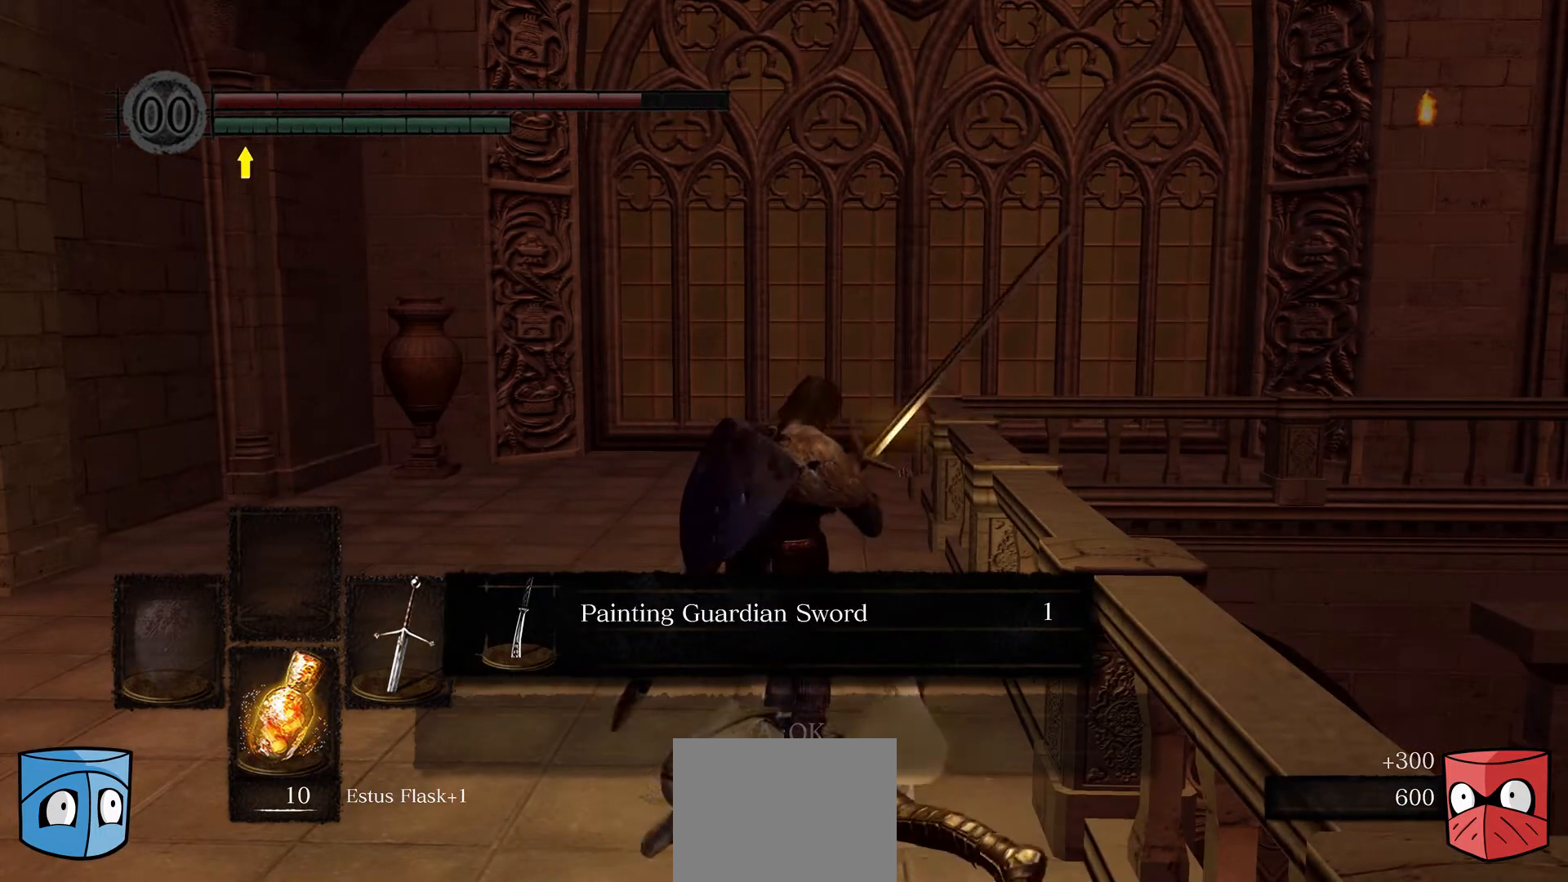
{"buttons": [], "left_stick": "left", "right_stick": "center", "events": [[433, "left_stick", "left"]]}
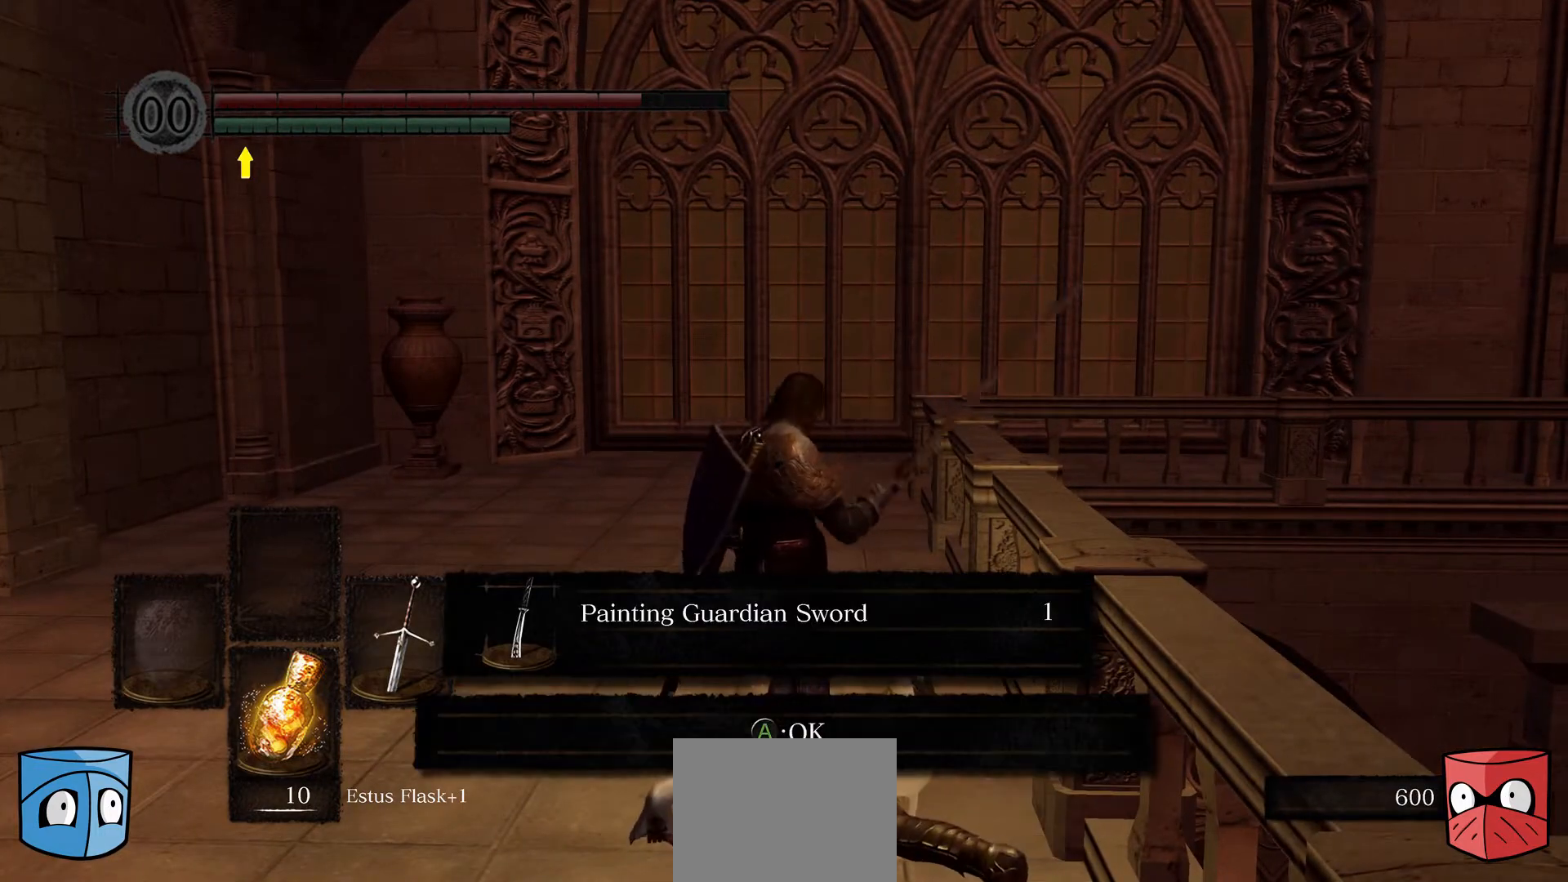
{"buttons": [], "left_stick": "down-left", "right_stick": "center", "events": [[233, "A", "down"], [233, "left_stick", "down-left"], [367, "A", "up"]]}
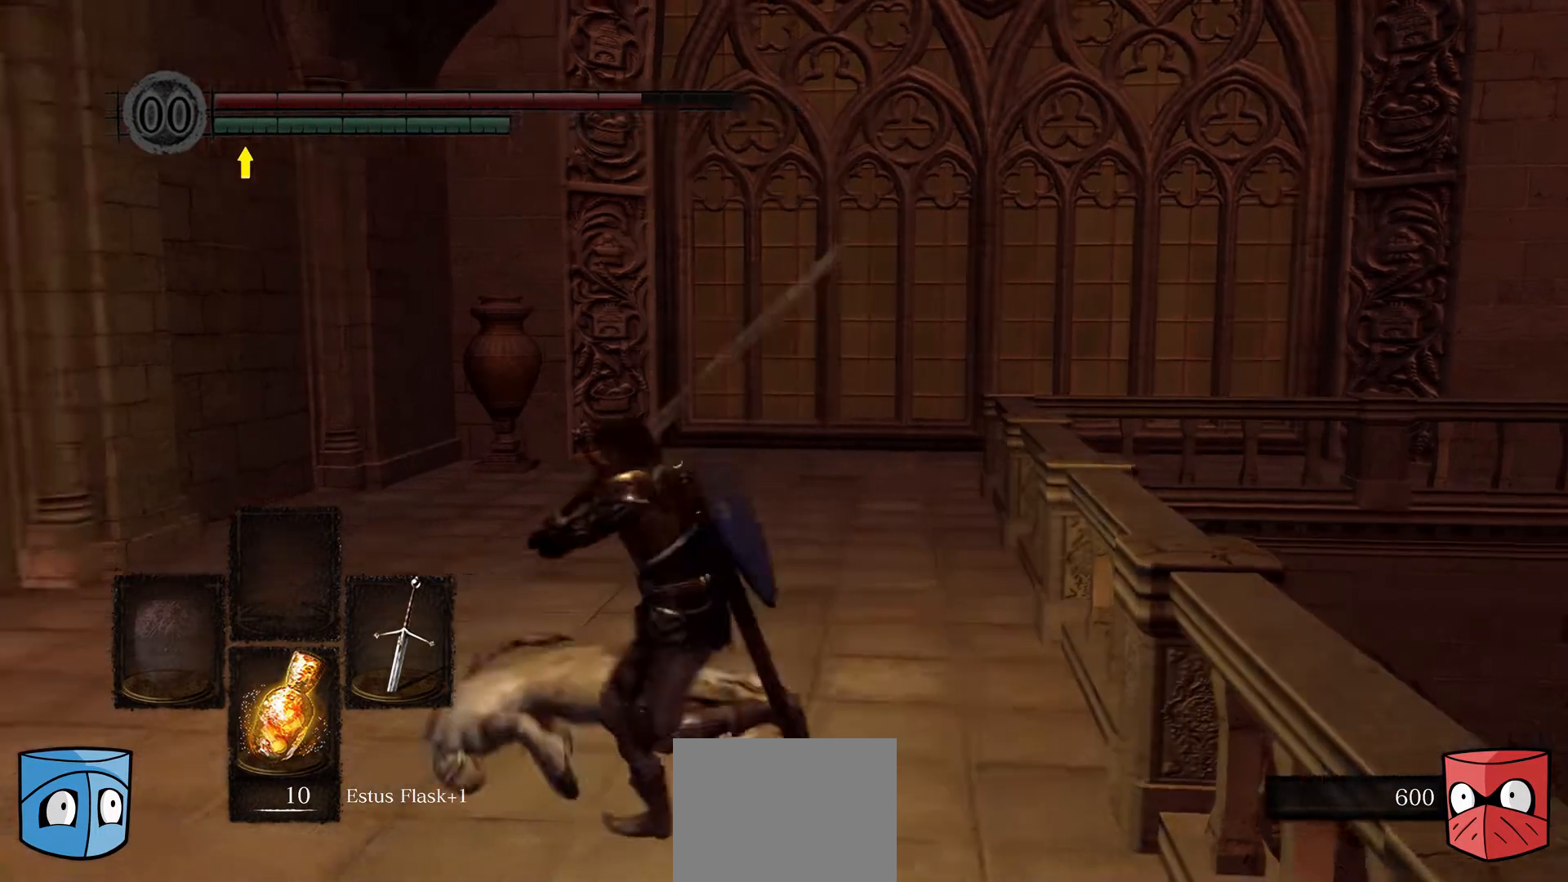
{"buttons": ["Y"], "left_stick": "down-left", "right_stick": "center", "events": [[500, "Y", "down"]]}
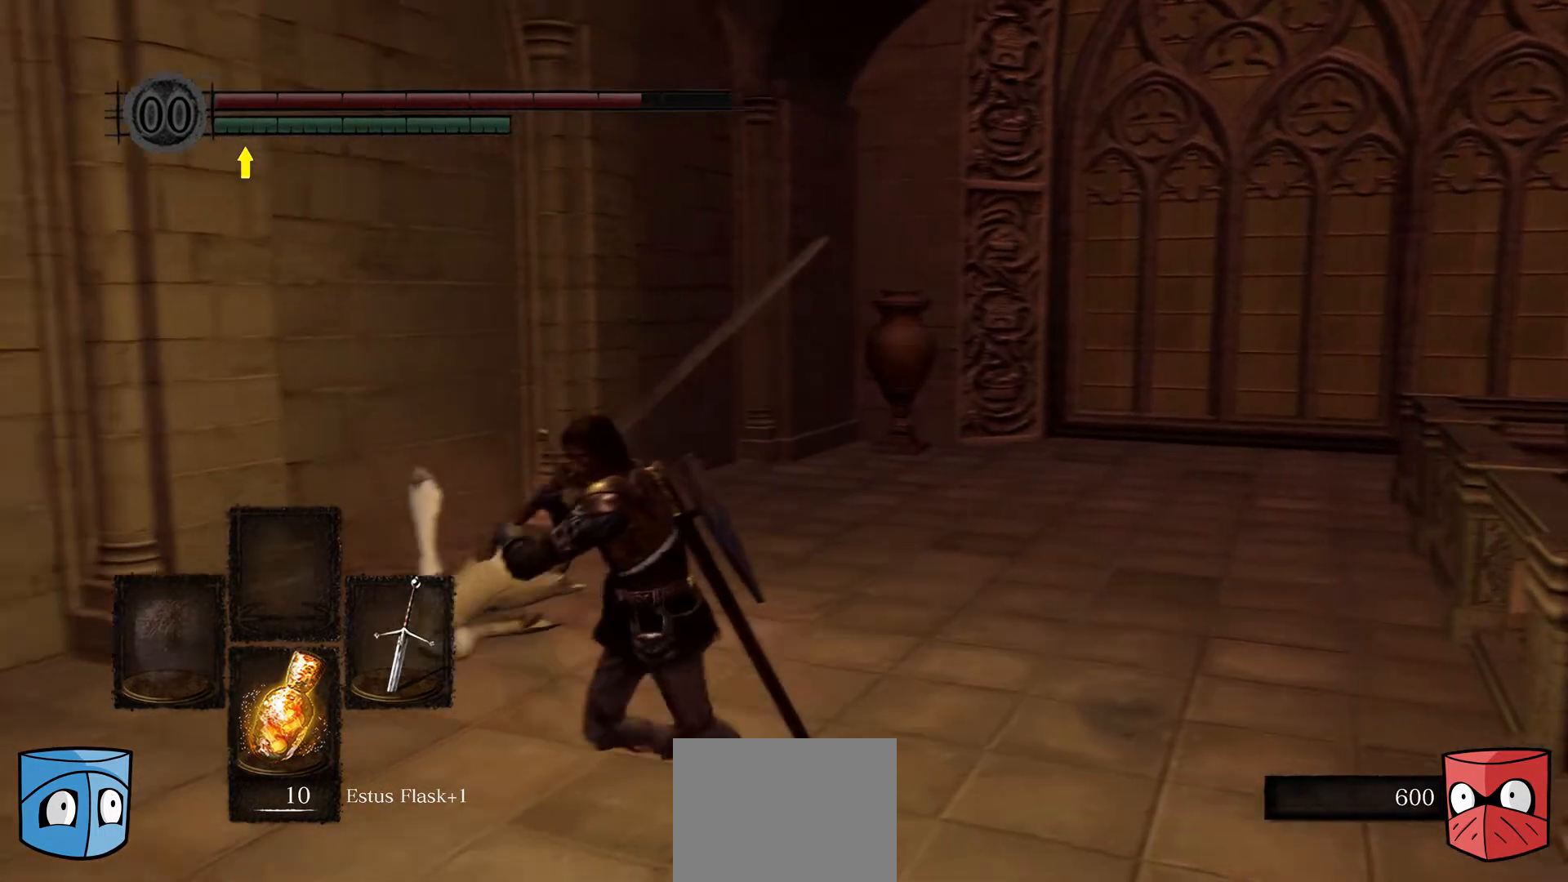
{"buttons": [], "left_stick": "down-left", "right_stick": "center", "events": [[100, "Y", "up"]]}
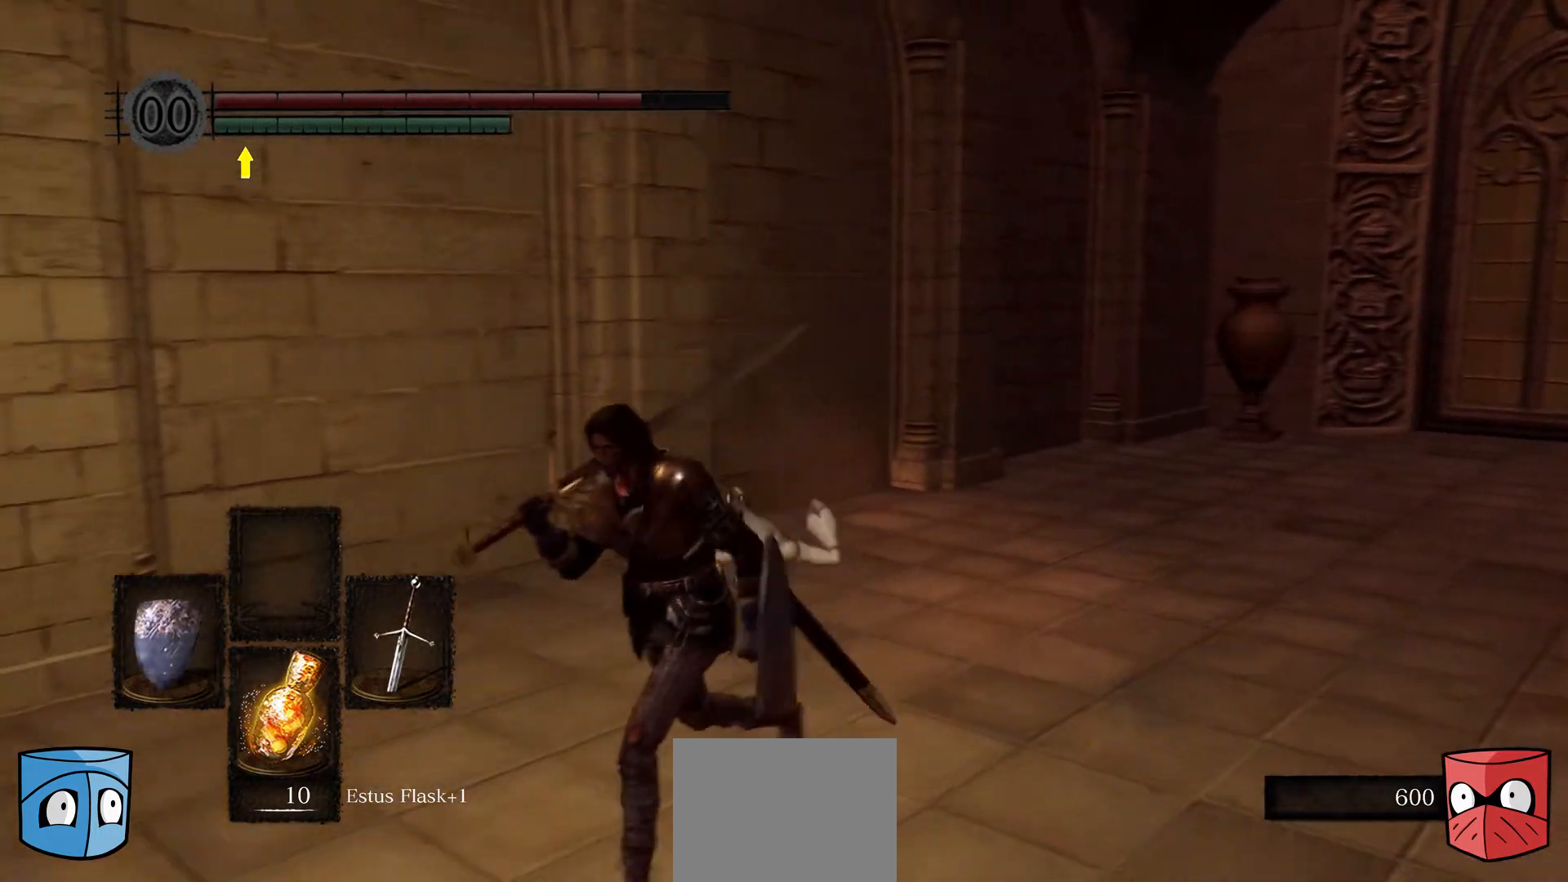
{"buttons": [], "left_stick": "down-left", "right_stick": "center", "events": []}
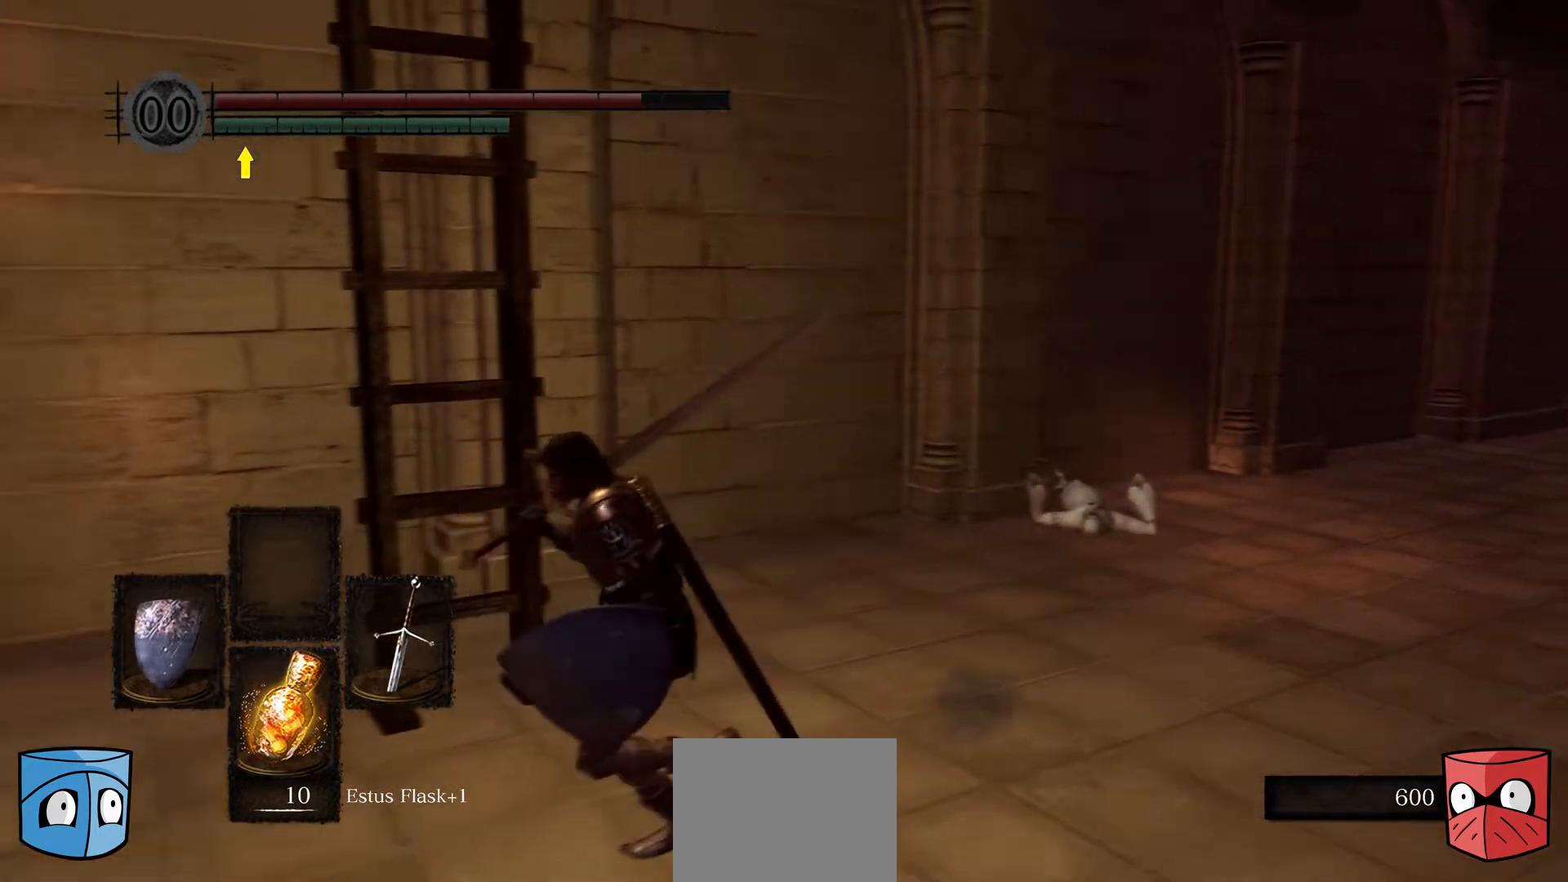
{"buttons": [], "left_stick": "center", "right_stick": "center", "events": [[100, "left_stick", "center"], [167, "left_stick", "up"], [367, "left_stick", "center"]]}
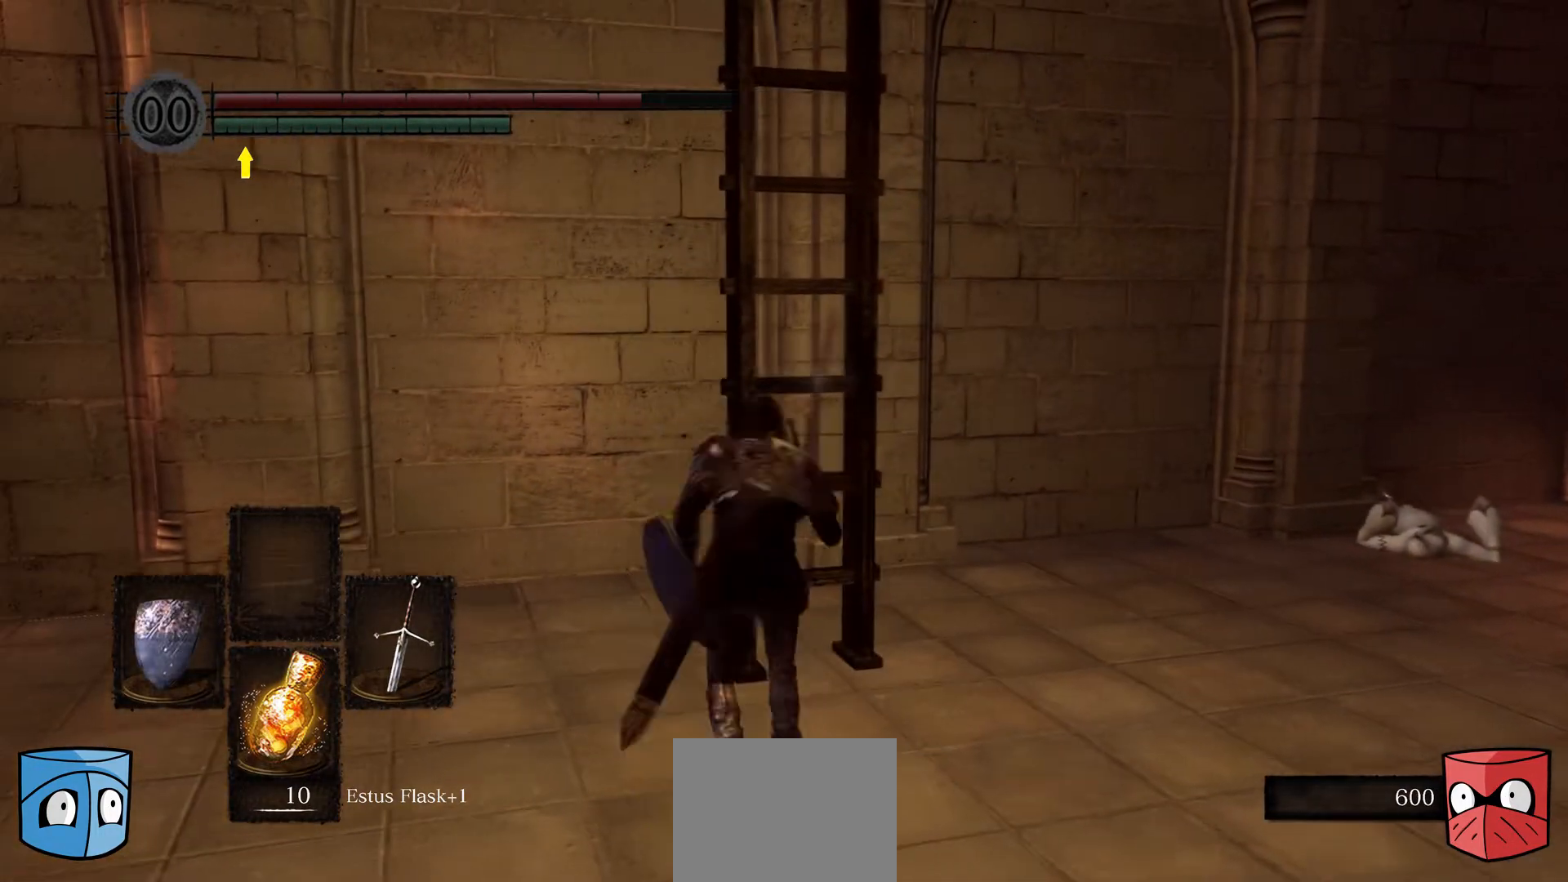
{"buttons": ["Y"], "left_stick": "up", "right_stick": "center", "events": [[233, "left_stick", "up"], [500, "Y", "down"]]}
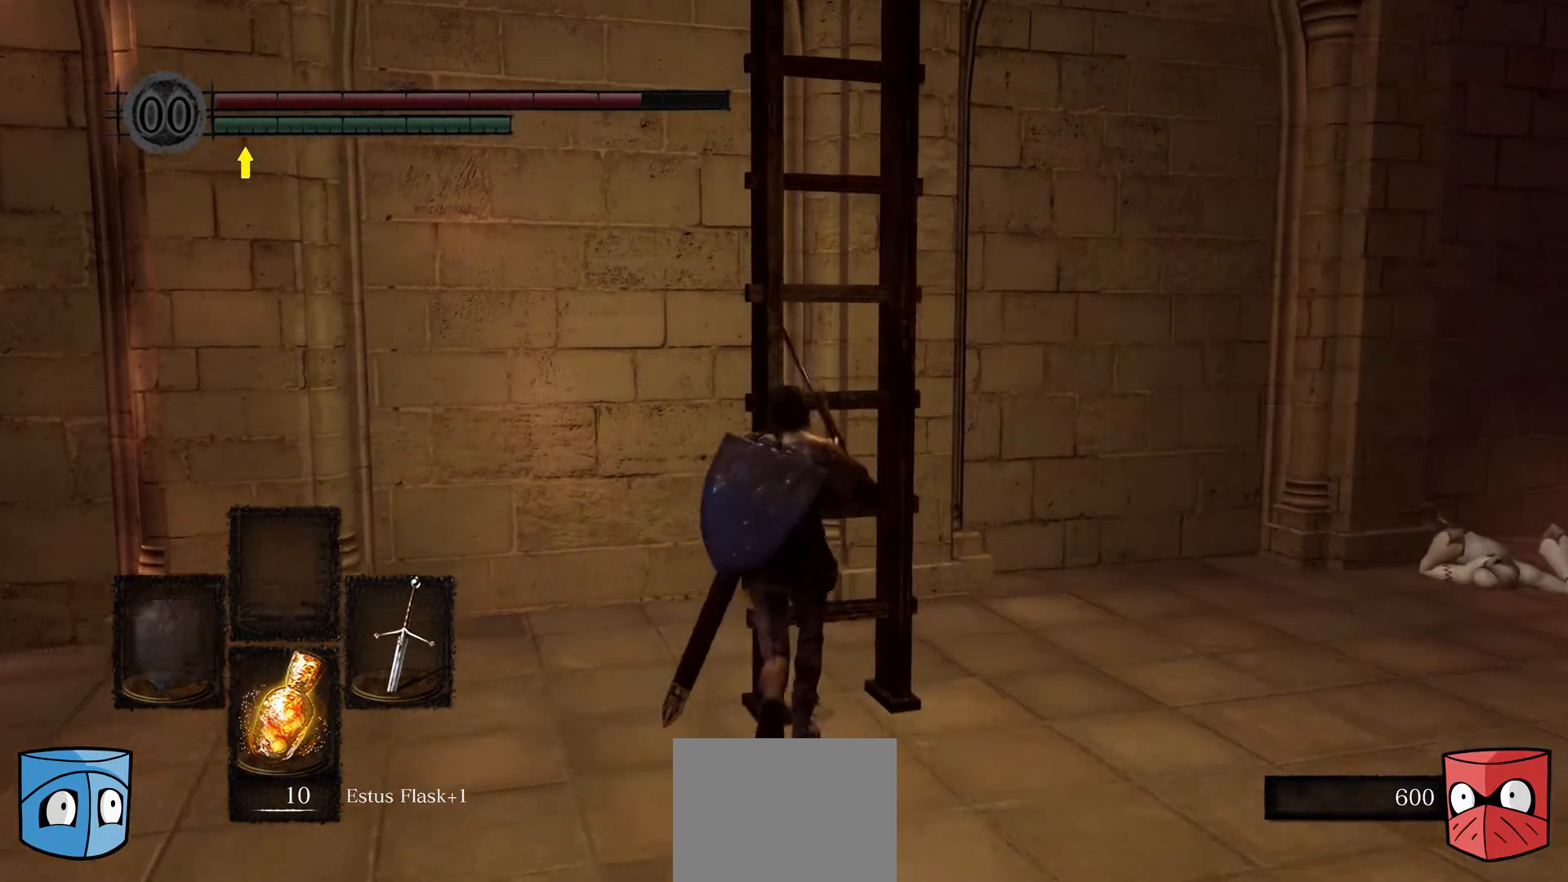
{"buttons": [], "left_stick": "up", "right_stick": "center", "events": [[33, "Y", "up"], [233, "A", "down"], [300, "A", "up"]]}
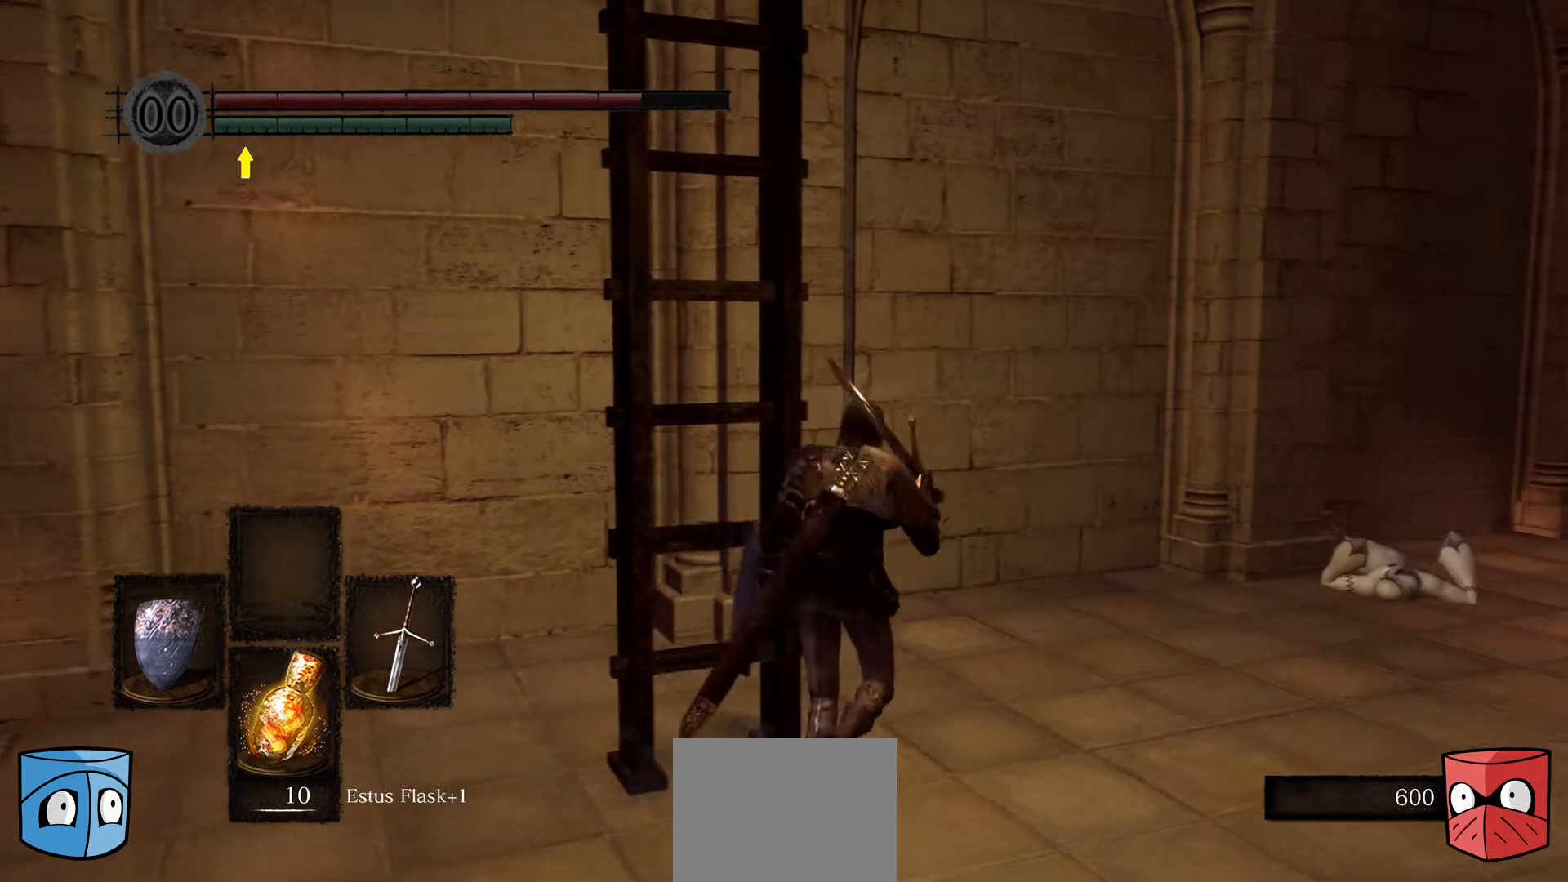
{"buttons": [], "left_stick": "down-left", "right_stick": "center", "events": [[300, "A", "down"], [367, "A", "up"], [500, "left_stick", "down-left"]]}
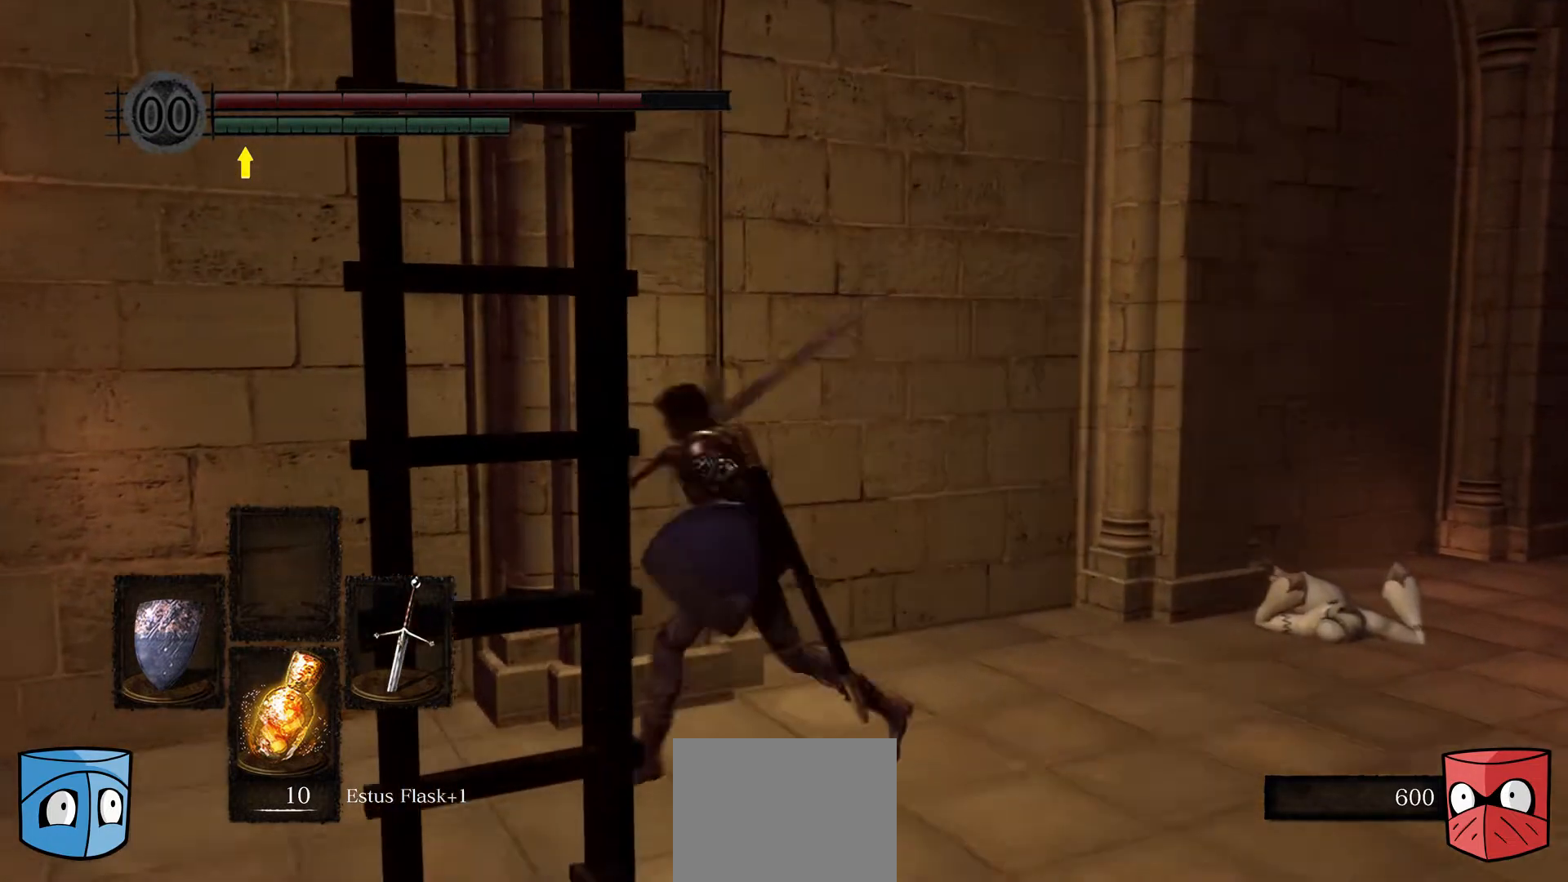
{"buttons": [], "left_stick": "down", "right_stick": "center", "events": [[167, "A", "down"], [233, "A", "up"], [233, "left_stick", "down"], [367, "A", "down"], [500, "A", "up"]]}
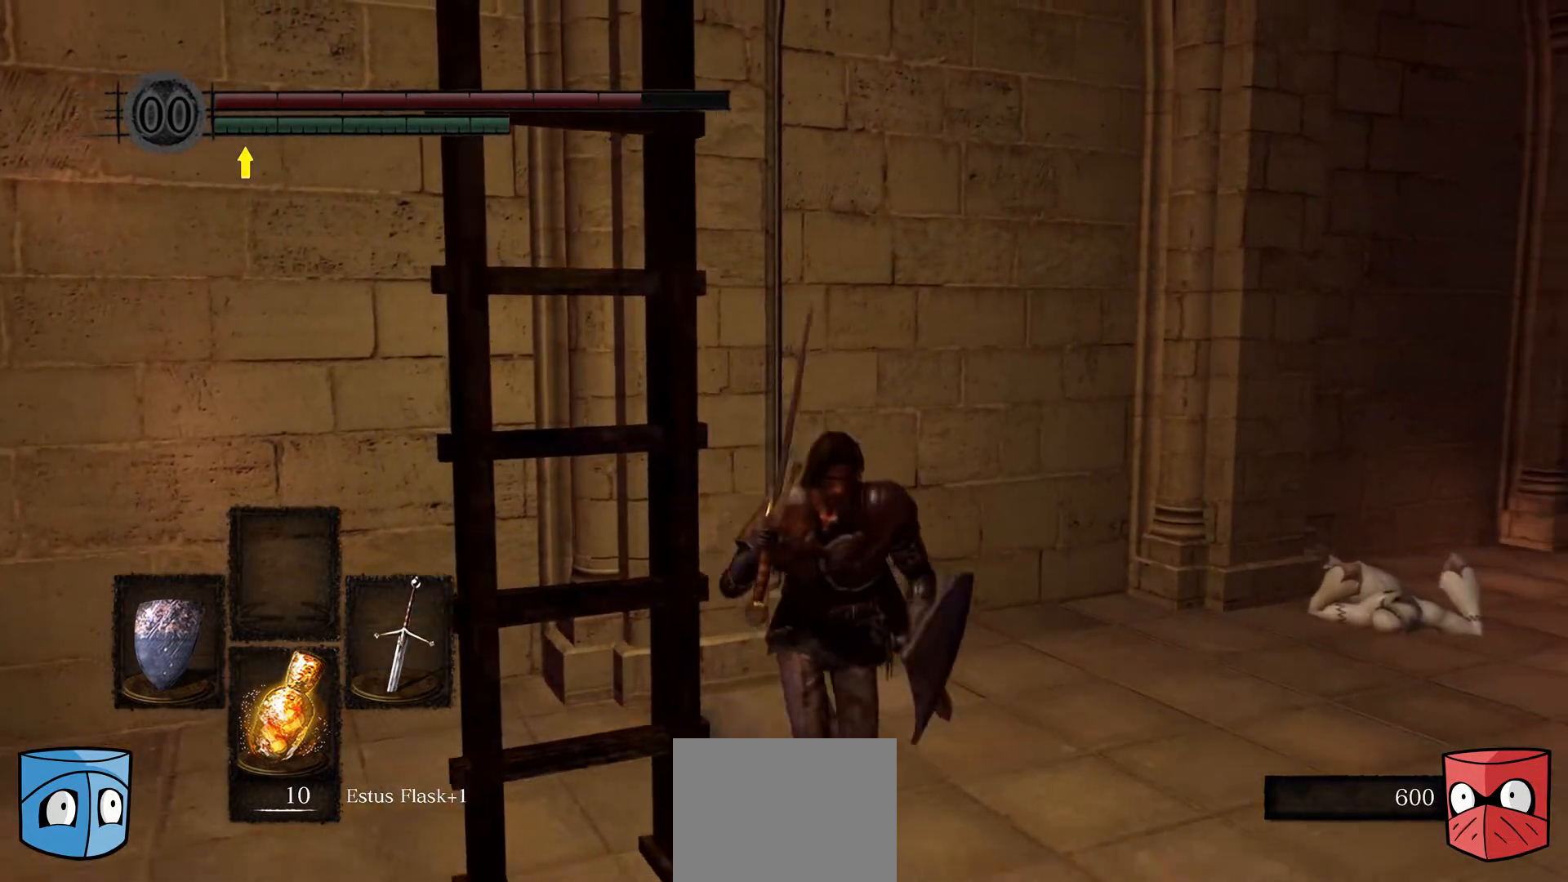
{"buttons": ["A"], "left_stick": "up", "right_stick": "center", "events": [[33, "A", "down"], [100, "A", "up"], [167, "left_stick", "left"], [233, "A", "down"], [300, "A", "up"], [300, "left_stick", "up-left"], [433, "A", "down"], [433, "left_stick", "up"]]}